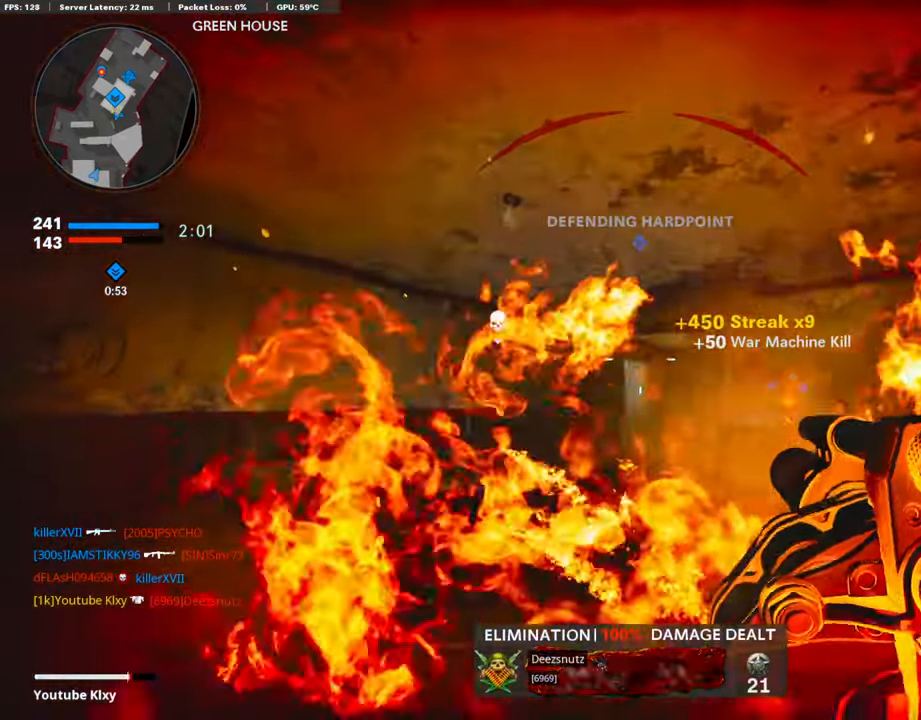
Gameplay with a controller (PlayStation layout); each line is a JSON object with the inputs held at the frame after it. "events" lists button and stick changes between this image and that frame as [ms after this image, input, new state], when the widget could be followed in between. Not read: TOUCHPAD.
{"buttons": ["L3"], "left_stick": "up-right", "right_stick": "center", "events": [[17, "R1", "up"], [135, "left_stick", "up-right"], [387, "L3", "down"], [387, "right_stick", "right"], [471, "right_stick", "center"]]}
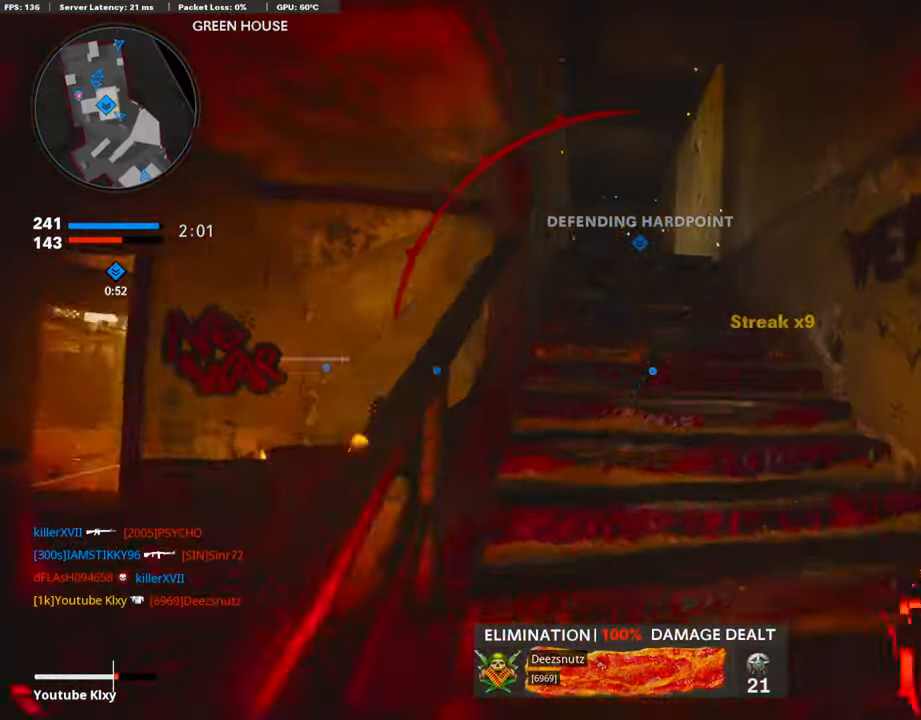
{"buttons": ["DPAD_RIGHT"], "left_stick": "up-left", "right_stick": "down", "events": [[202, "left_stick", "up"], [253, "L3", "up"], [354, "left_stick", "up-left"], [438, "DPAD_RIGHT", "down"], [472, "right_stick", "down"]]}
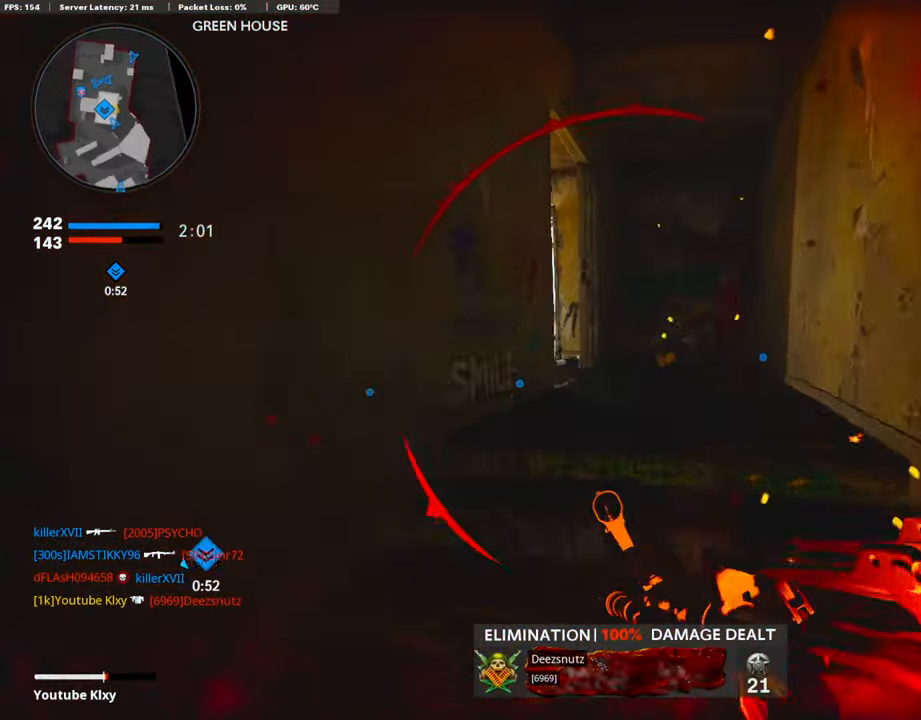
{"buttons": [], "left_stick": "up", "right_stick": "left", "events": [[135, "DPAD_RIGHT", "up"], [135, "left_stick", "up"], [270, "right_stick", "center"], [421, "right_stick", "left"]]}
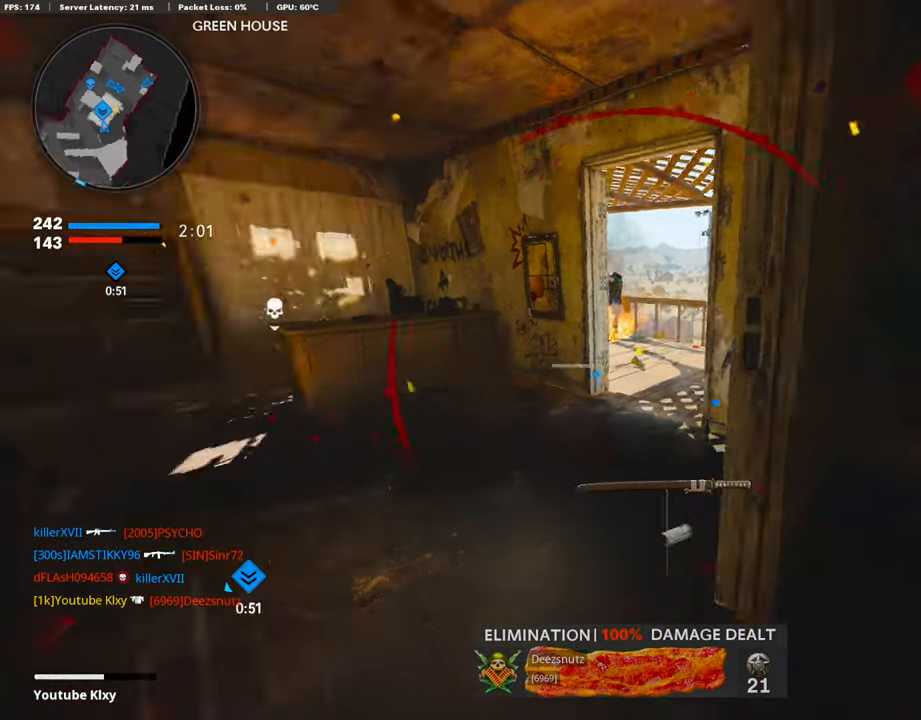
{"buttons": [], "left_stick": "up", "right_stick": "center", "events": [[236, "right_stick", "right"], [421, "right_stick", "center"]]}
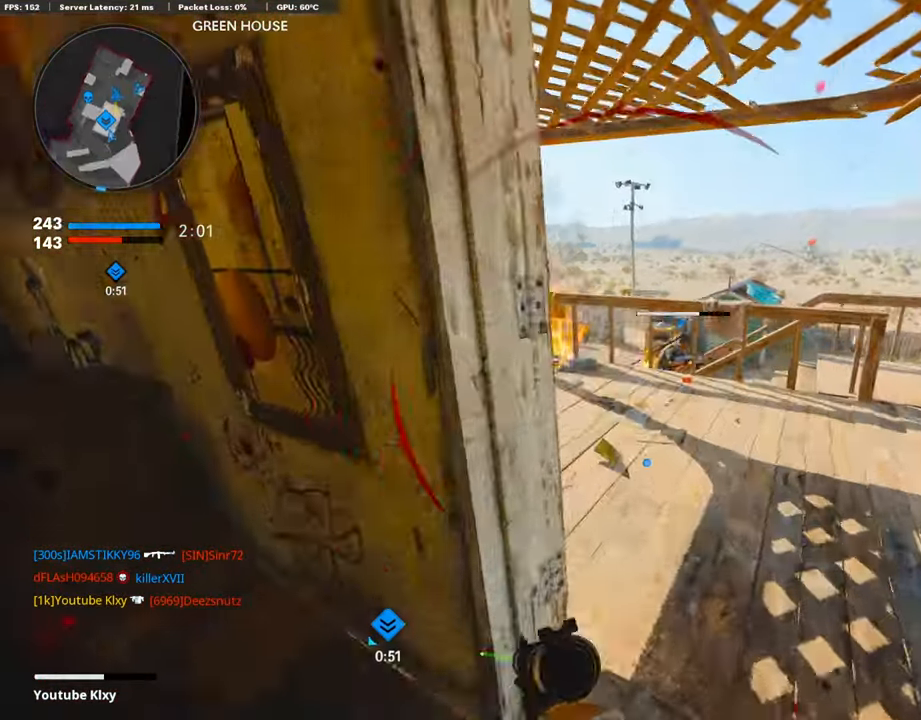
{"buttons": [], "left_stick": "up", "right_stick": "center", "events": []}
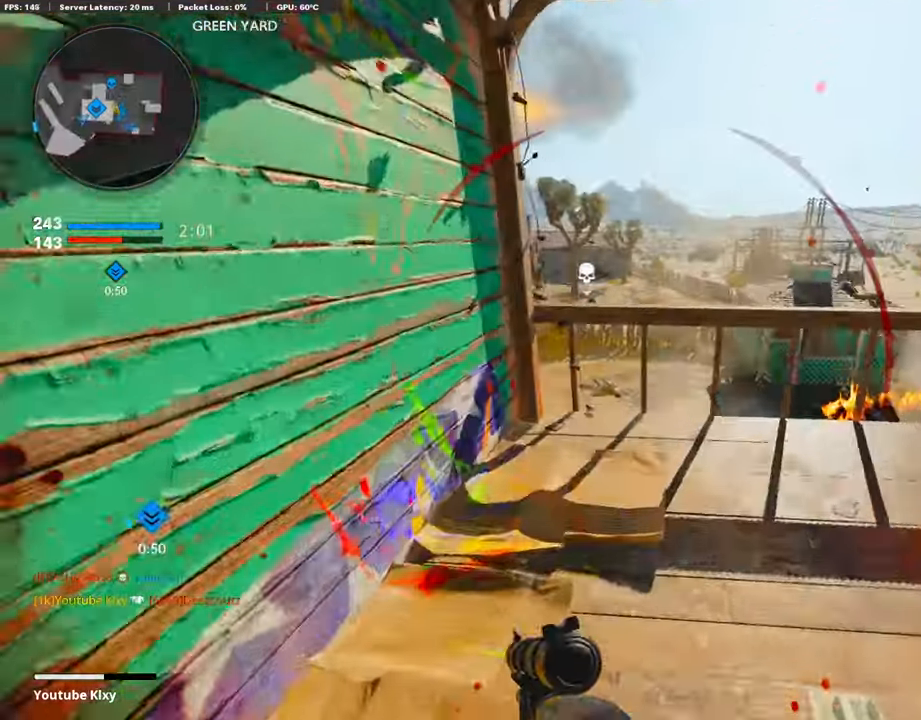
{"buttons": ["R3"], "left_stick": "center", "right_stick": "left", "events": [[422, "CROSS", "down"], [438, "CROSS", "up"], [438, "L2", "down"], [438, "R3", "down"], [455, "L2", "up"], [455, "left_stick", "center"], [455, "right_stick", "left"]]}
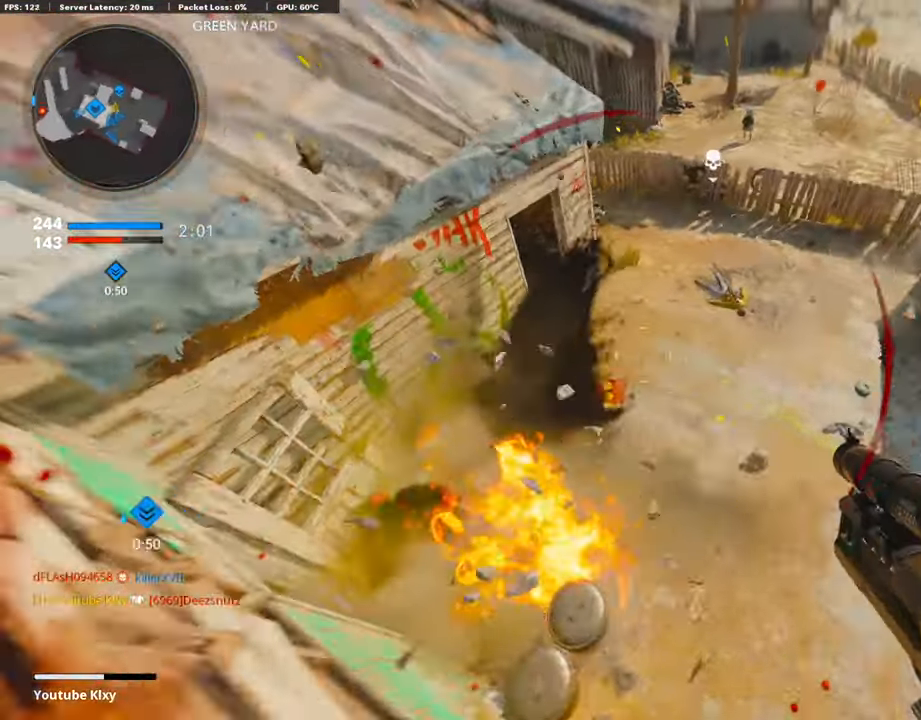
{"buttons": [], "left_stick": "up", "right_stick": "up-left", "events": [[17, "R3", "up"], [68, "left_stick", "up"], [135, "right_stick", "up-left"]]}
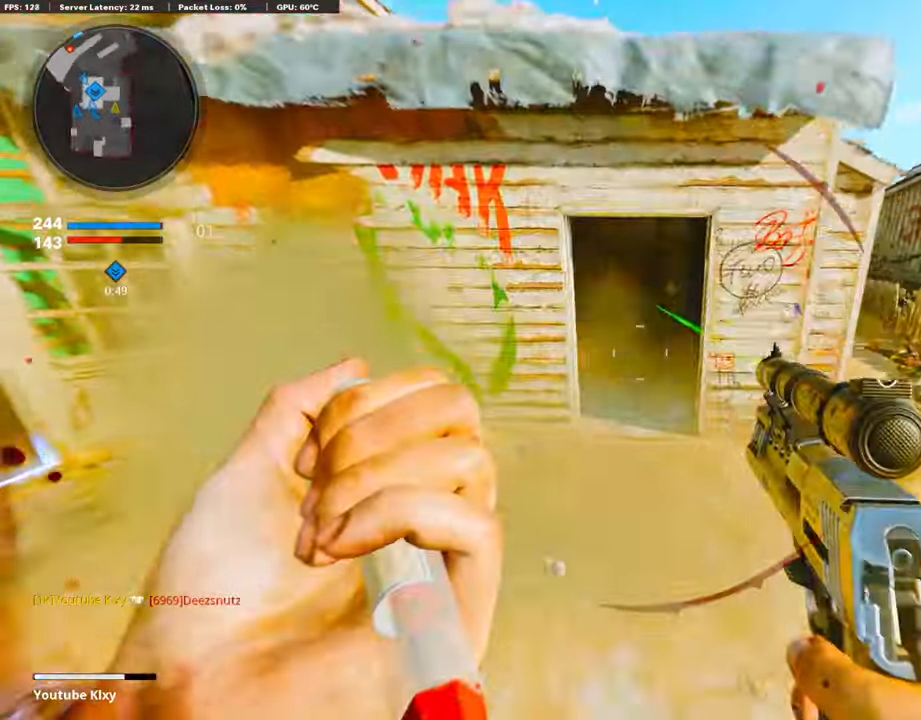
{"buttons": [], "left_stick": "up", "right_stick": "center", "events": [[168, "L3", "down"], [320, "right_stick", "center"], [438, "L3", "up"]]}
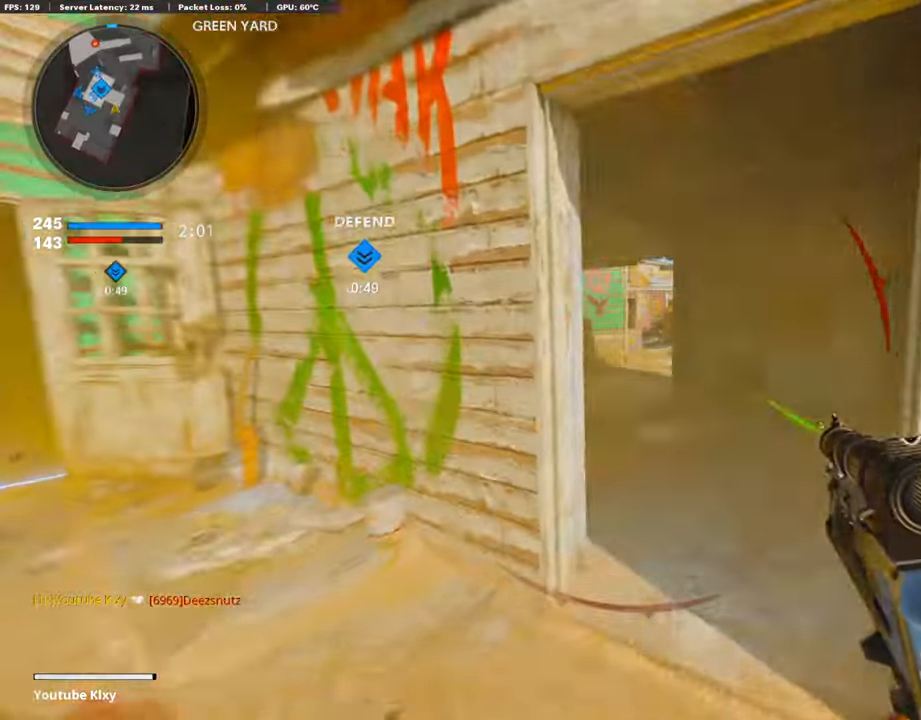
{"buttons": [], "left_stick": "up", "right_stick": "center", "events": []}
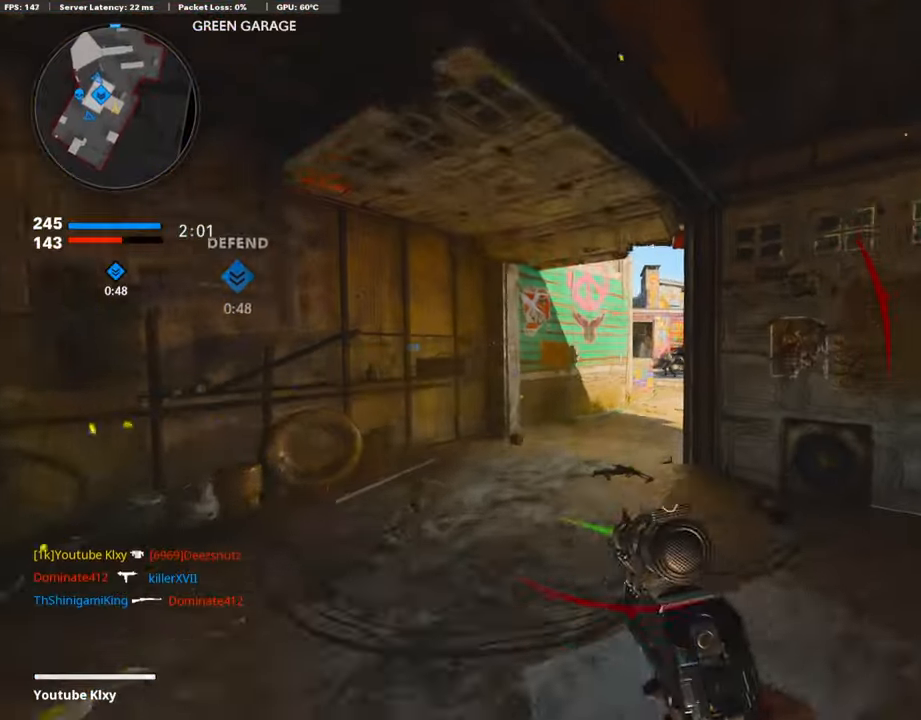
{"buttons": ["L1"], "left_stick": "up", "right_stick": "up-right", "events": [[50, "L1", "down"], [387, "right_stick", "up-right"]]}
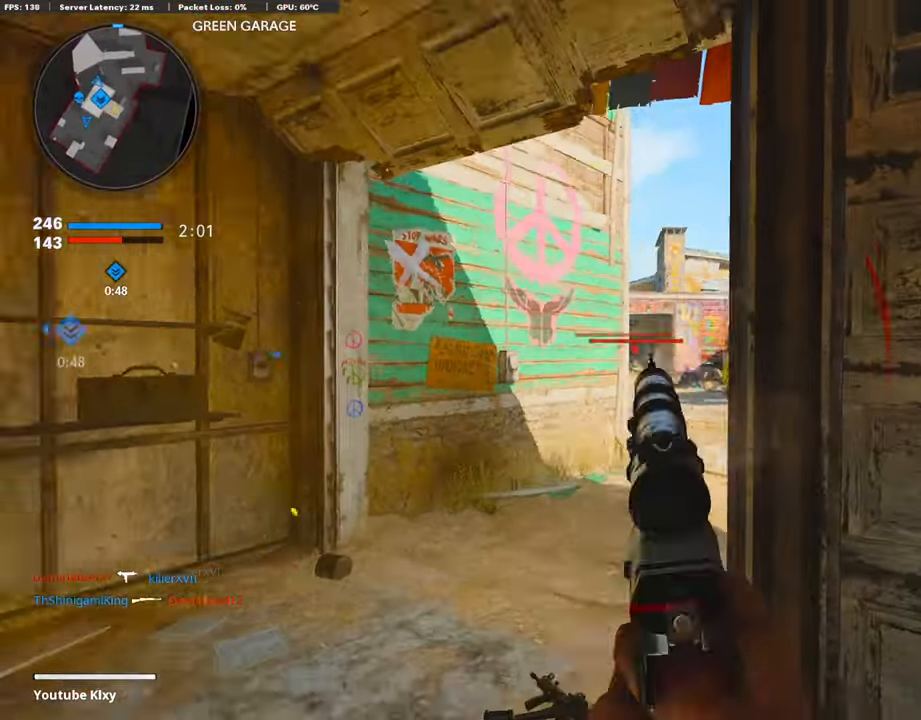
{"buttons": [], "left_stick": "up", "right_stick": "left", "events": [[34, "L1", "up"], [34, "R1", "down"], [34, "right_stick", "center"], [101, "L3", "down"], [101, "R1", "up"], [303, "right_stick", "right"], [404, "L3", "up"], [404, "right_stick", "center"], [505, "right_stick", "left"]]}
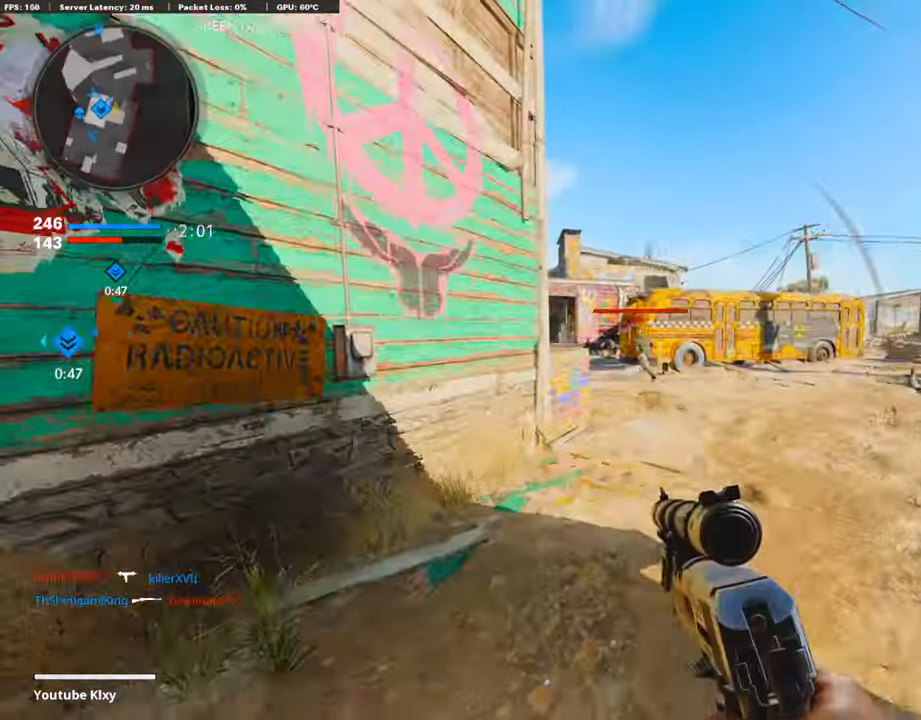
{"buttons": ["L1"], "left_stick": "up-right", "right_stick": "center", "events": [[84, "R3", "down"], [84, "right_stick", "center"], [253, "R3", "up"], [303, "L3", "down"], [303, "left_stick", "up-right"], [337, "L1", "down"], [337, "right_stick", "up"], [371, "L3", "up"], [404, "right_stick", "center"]]}
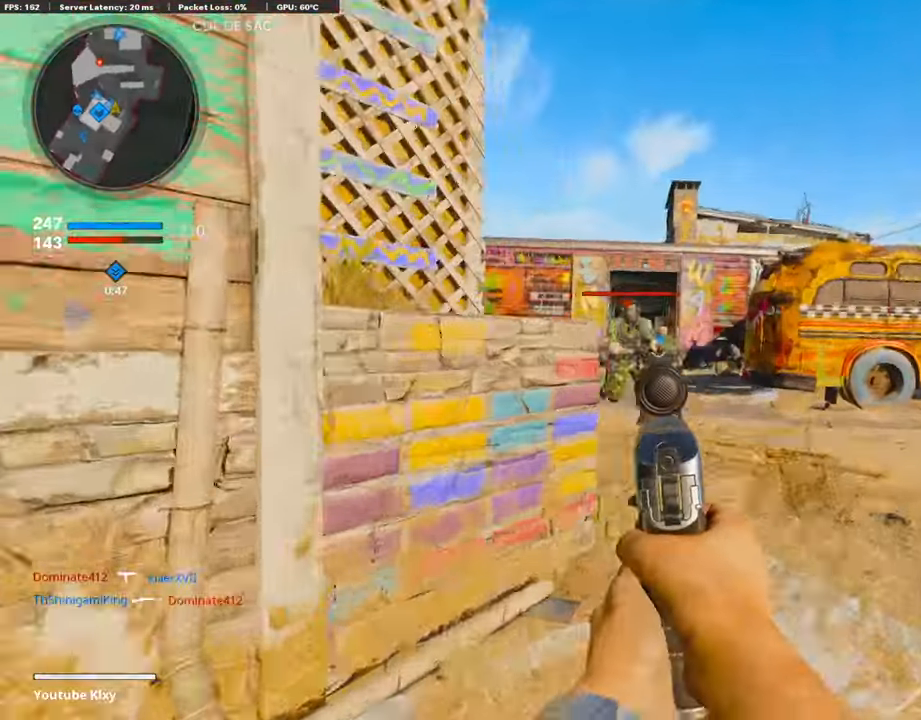
{"buttons": [], "left_stick": "down-left", "right_stick": "down-right", "events": [[151, "R1", "down"], [151, "left_stick", "down-left"], [219, "L1", "up"], [269, "R1", "up"], [269, "right_stick", "down-right"]]}
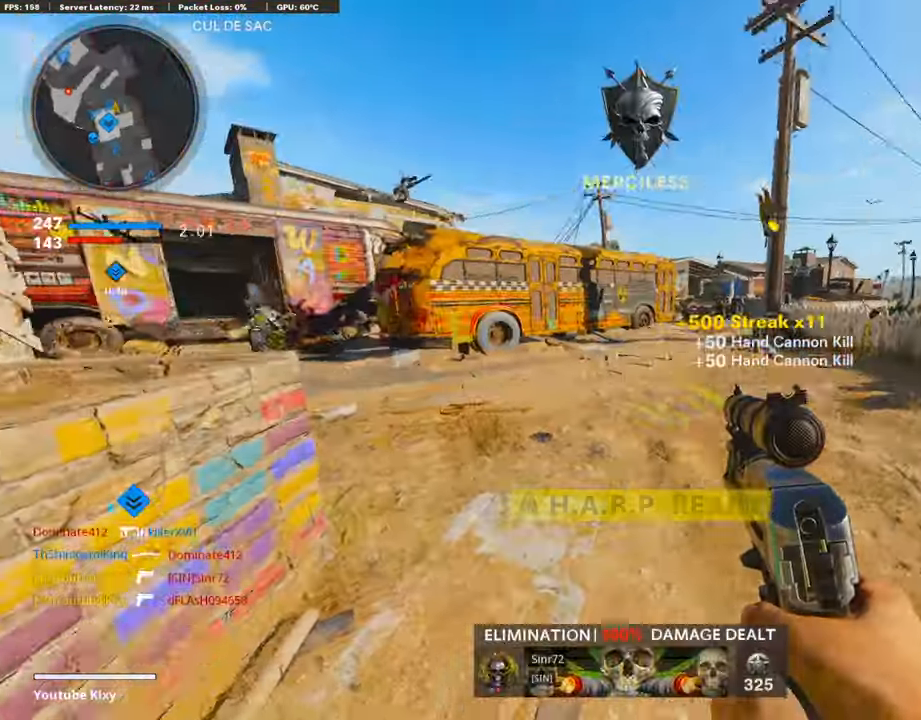
{"buttons": ["L1"], "left_stick": "left", "right_stick": "center", "events": [[152, "L1", "down"], [152, "right_stick", "left"], [236, "right_stick", "center"], [269, "left_stick", "right"], [387, "right_stick", "down"], [455, "left_stick", "left"], [455, "right_stick", "left"], [505, "right_stick", "center"]]}
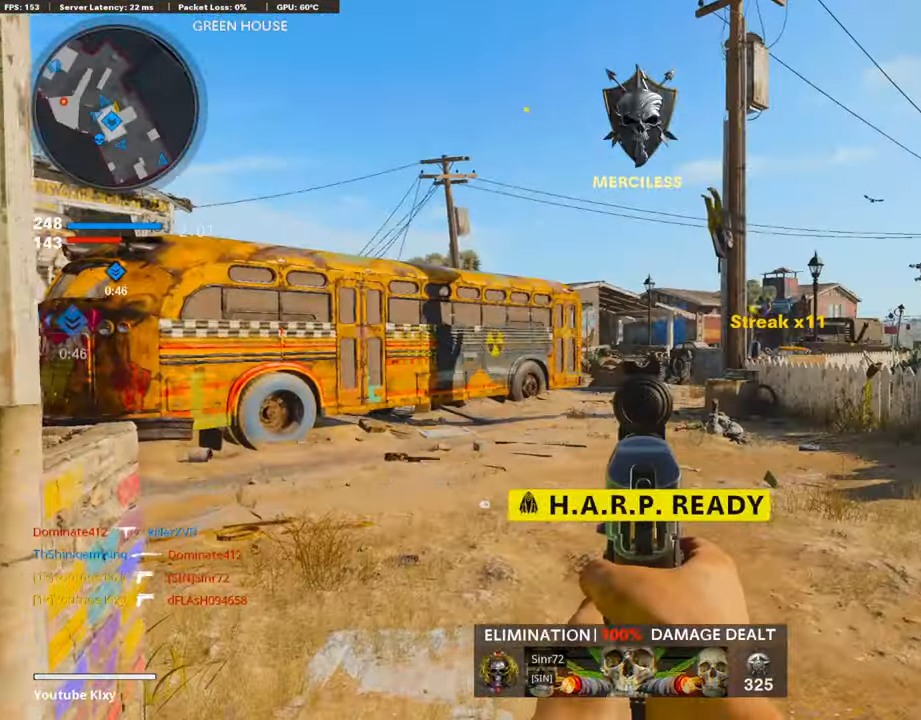
{"buttons": ["L1"], "left_stick": "up-right", "right_stick": "left", "events": [[101, "L1", "up"], [101, "left_stick", "up-right"], [118, "right_stick", "left"], [135, "L3", "down"], [354, "L3", "up"], [354, "right_stick", "center"], [438, "L1", "down"], [438, "right_stick", "left"]]}
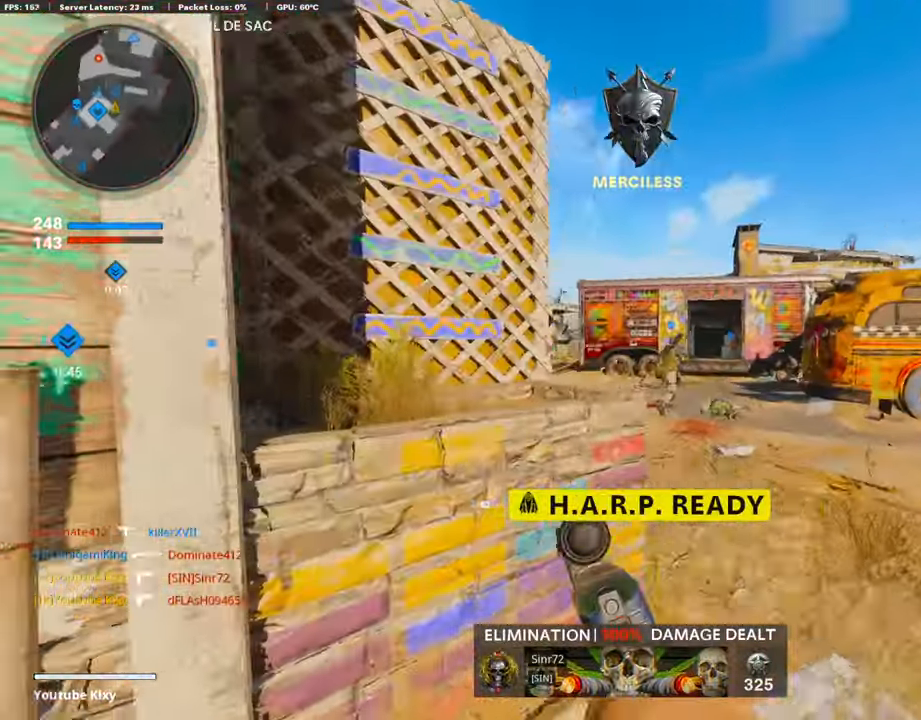
{"buttons": ["L1"], "left_stick": "up-right", "right_stick": "left", "events": [[17, "left_stick", "center"], [50, "right_stick", "center"], [134, "right_stick", "right"], [168, "left_stick", "up-right"], [219, "right_stick", "center"], [387, "right_stick", "left"]]}
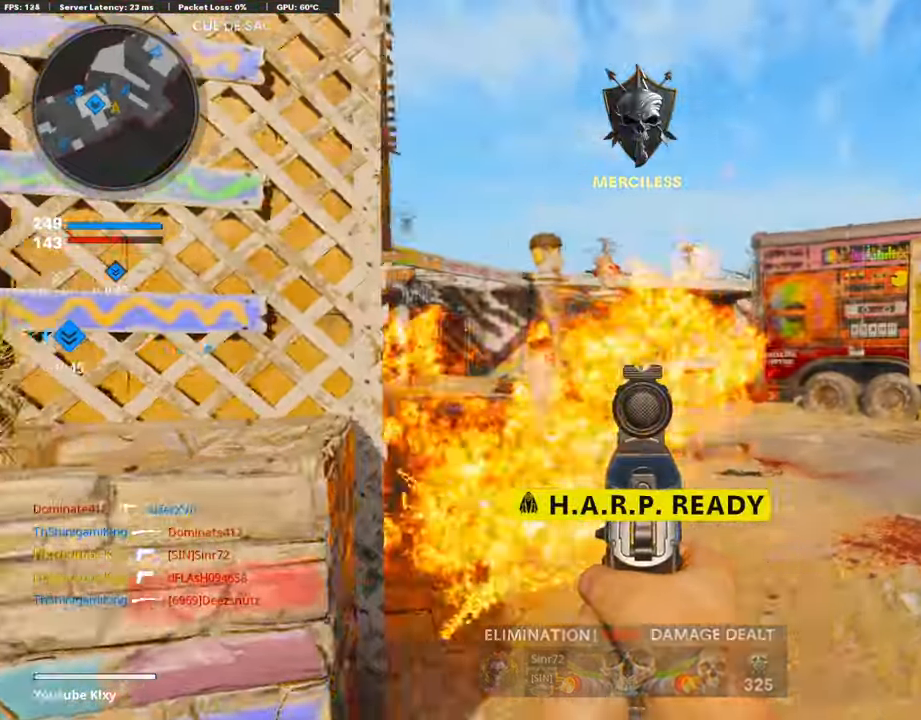
{"buttons": [], "left_stick": "up-right", "right_stick": "center", "events": [[152, "right_stick", "center"], [185, "L1", "up"], [185, "left_stick", "up-left"], [219, "DPAD_RIGHT", "down"], [421, "DPAD_RIGHT", "up"], [421, "left_stick", "up-right"]]}
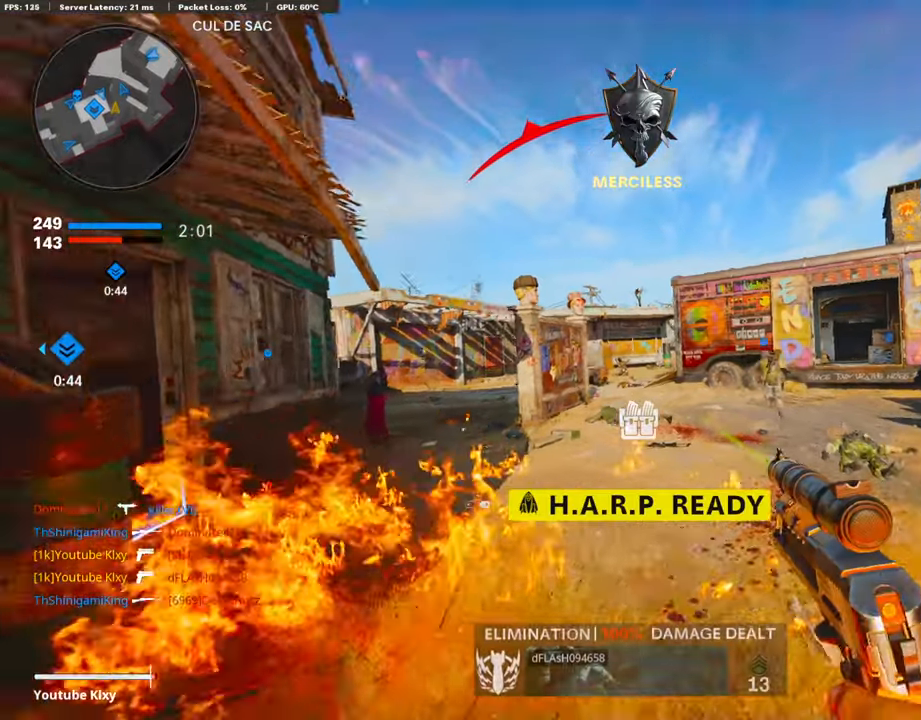
{"buttons": [], "left_stick": "up", "right_stick": "center", "events": [[67, "L3", "down"], [202, "left_stick", "up"], [286, "right_stick", "left"], [404, "right_stick", "center"], [455, "L3", "up"]]}
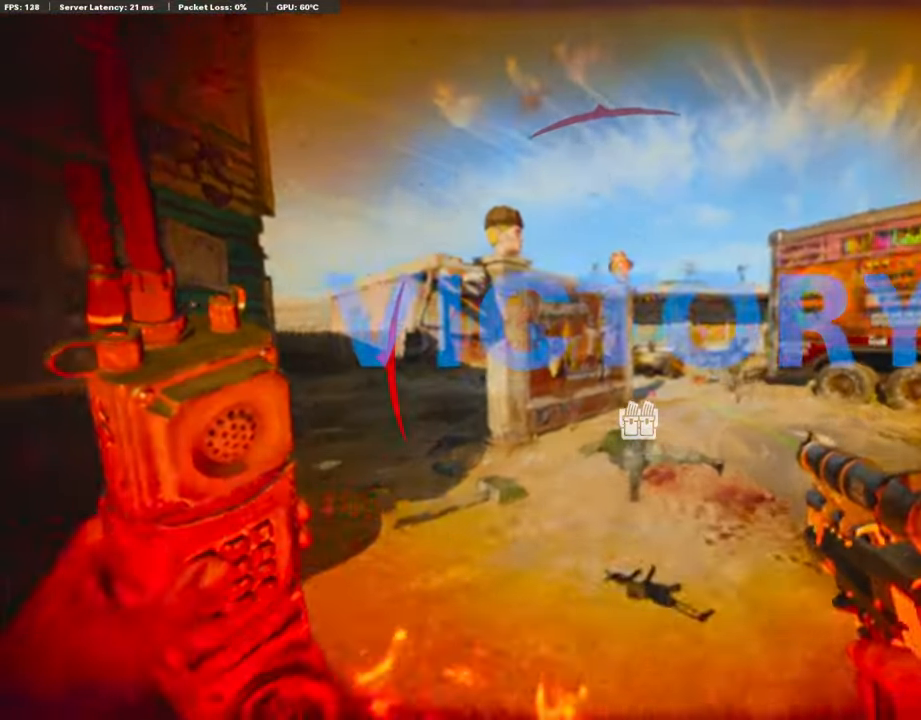
{"buttons": ["R3"], "left_stick": "up", "right_stick": "right", "events": [[152, "right_stick", "right"], [404, "R3", "down"]]}
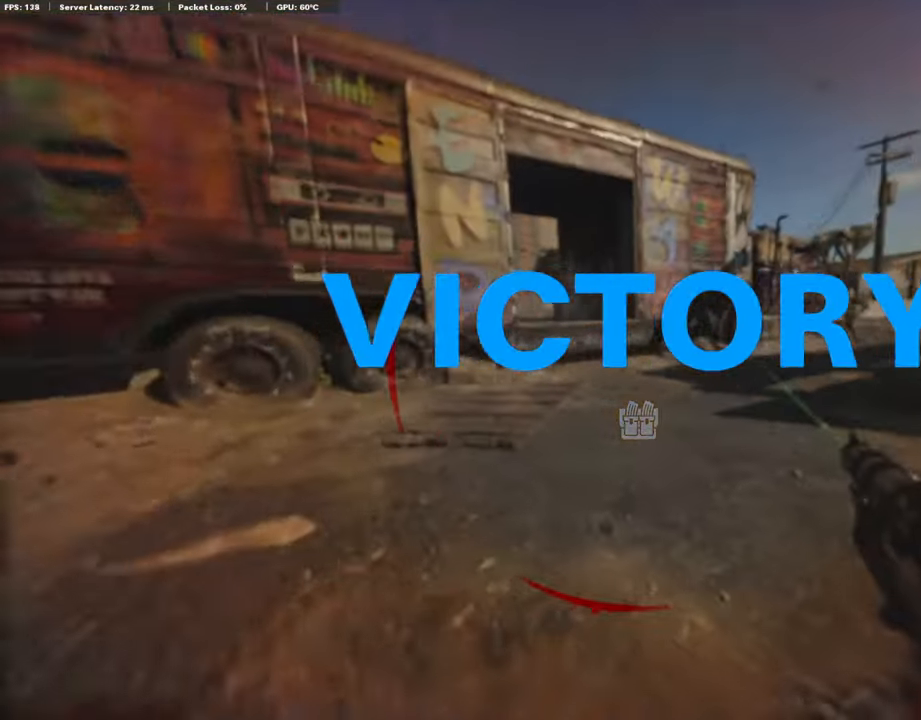
{"buttons": ["L1"], "left_stick": "center", "right_stick": "right", "events": [[185, "L1", "down"], [185, "R3", "up"], [252, "right_stick", "center"], [320, "left_stick", "down-left"], [421, "right_stick", "right"], [438, "left_stick", "center"]]}
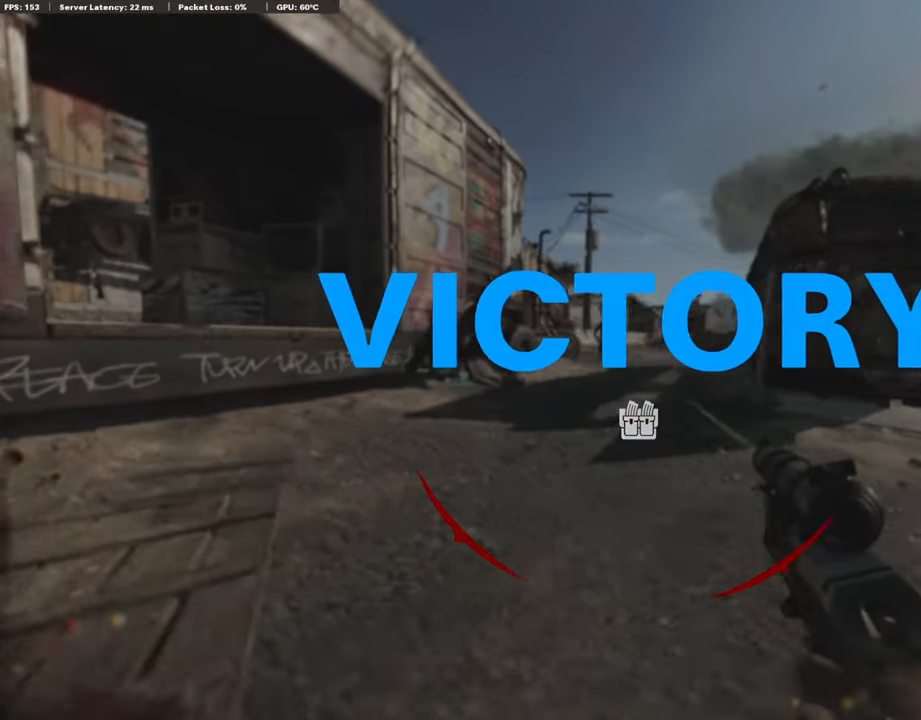
{"buttons": [], "left_stick": "center", "right_stick": "center", "events": [[17, "L1", "up"], [50, "right_stick", "center"]]}
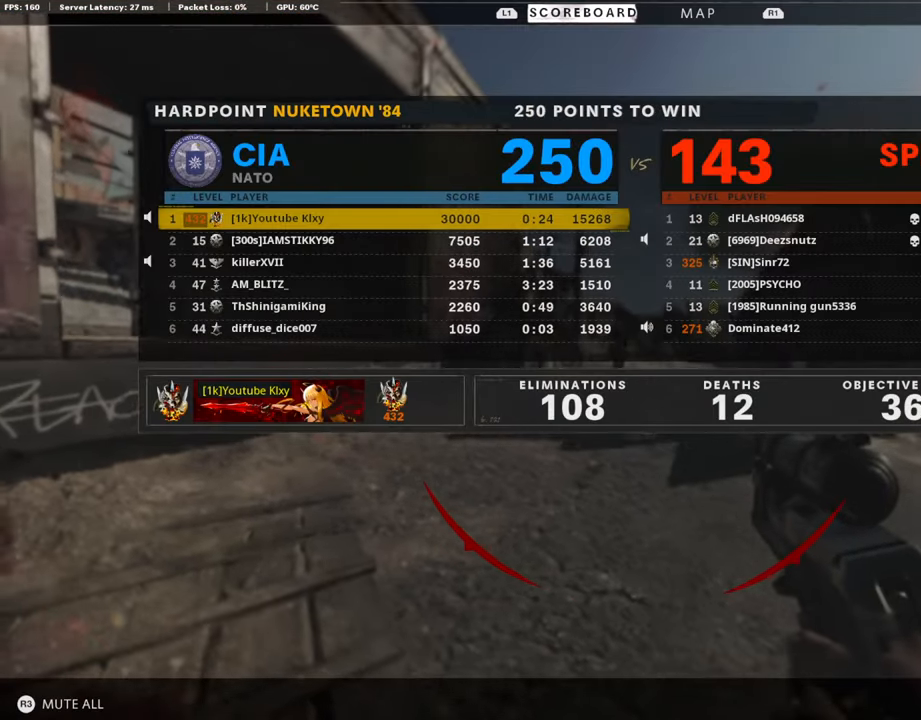
{"buttons": [], "left_stick": "center", "right_stick": "center", "events": []}
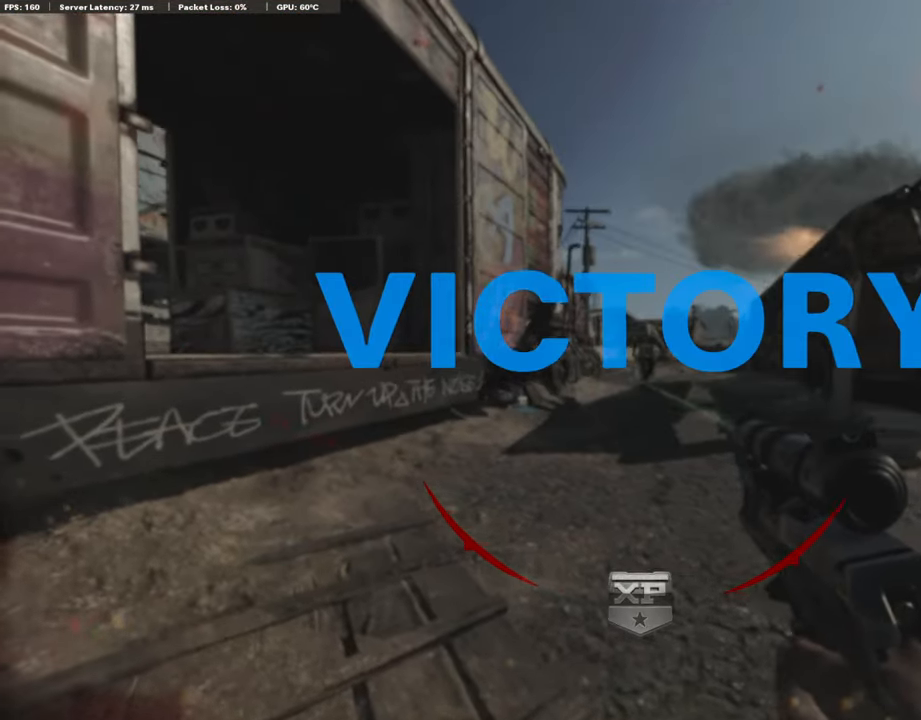
{"buttons": [], "left_stick": "center", "right_stick": "center", "events": []}
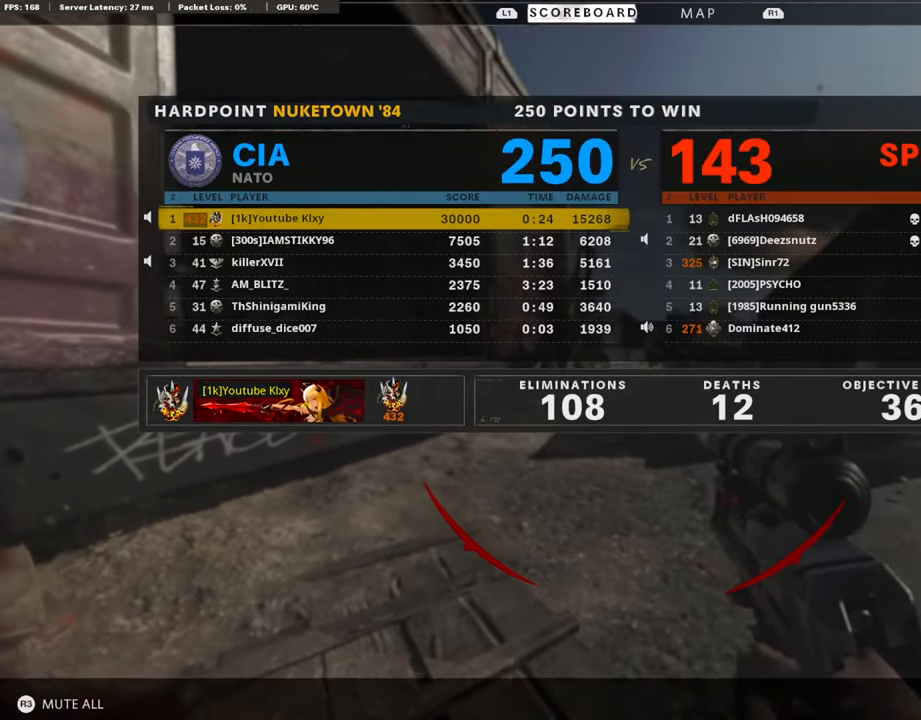
{"buttons": [], "left_stick": "center", "right_stick": "center", "events": []}
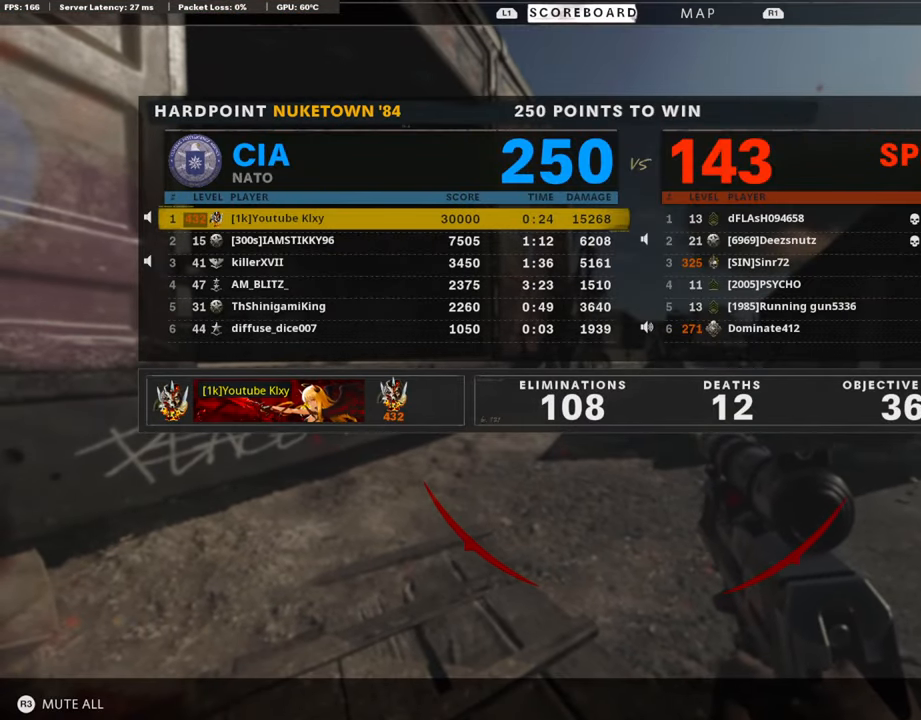
{"buttons": [], "left_stick": "center", "right_stick": "center", "events": []}
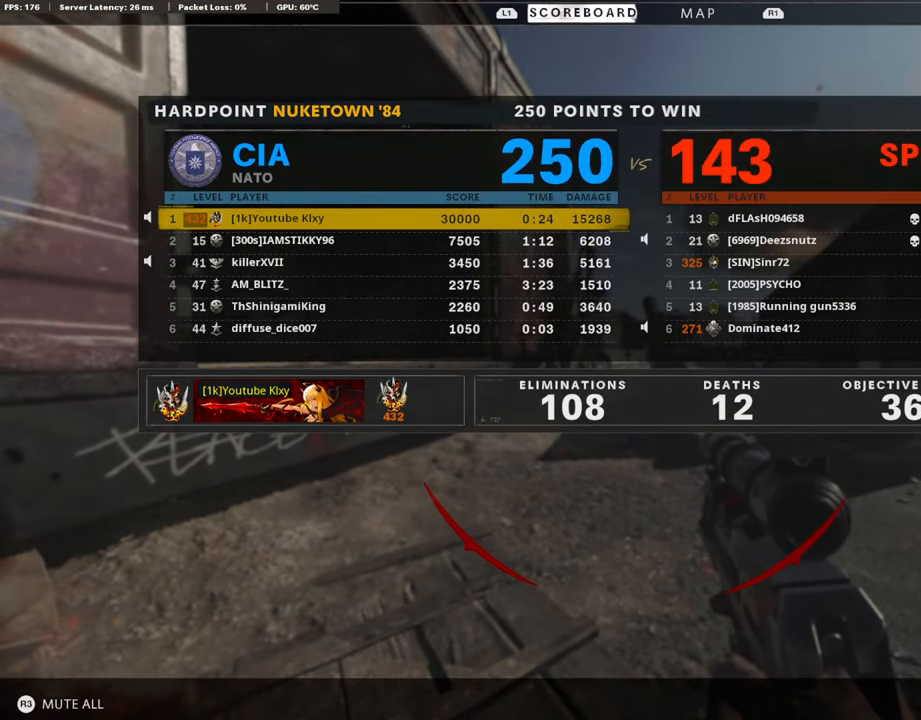
{"buttons": [], "left_stick": "center", "right_stick": "center", "events": []}
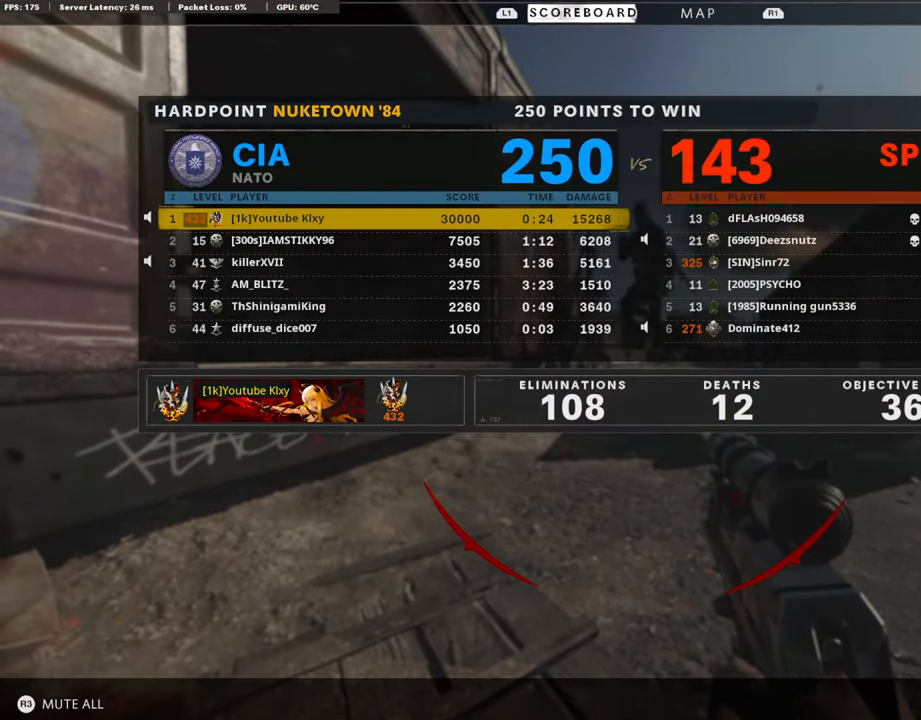
{"buttons": [], "left_stick": "center", "right_stick": "center", "events": []}